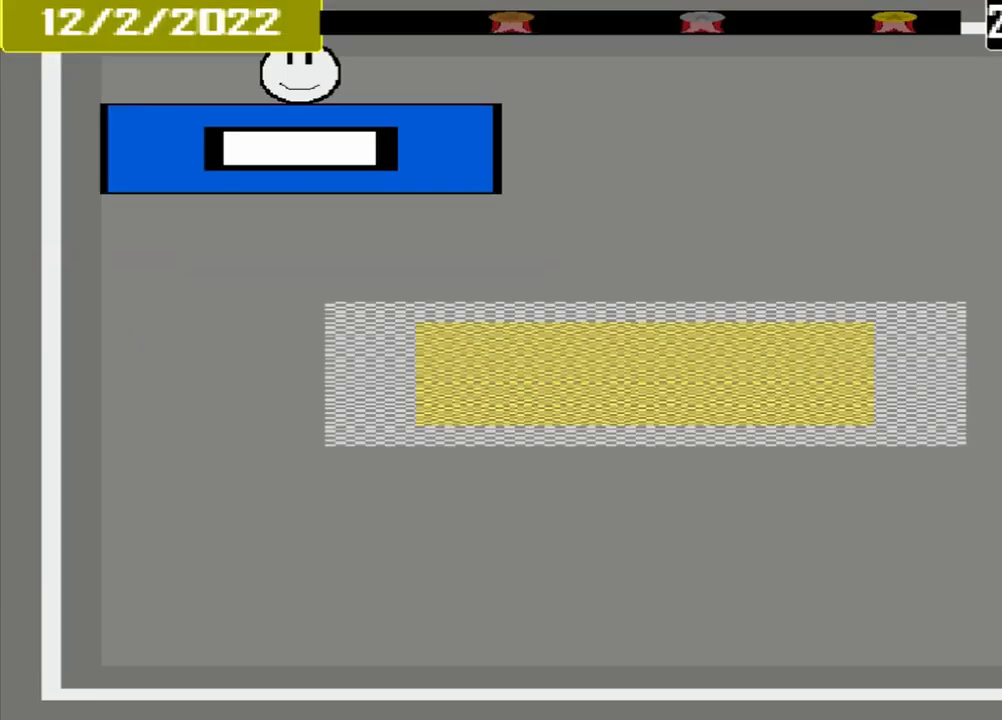
Gameplay with a controller (PlayStation layout); each line is a JSON object with the inputs held at the frame after it. "events" lists button and stick changes between this image and that frame as [ms after this image, input, new state], when the widget could be followed in between. Not read: L3 R3 left_stick right_stick.
{"buttons": [], "events": []}
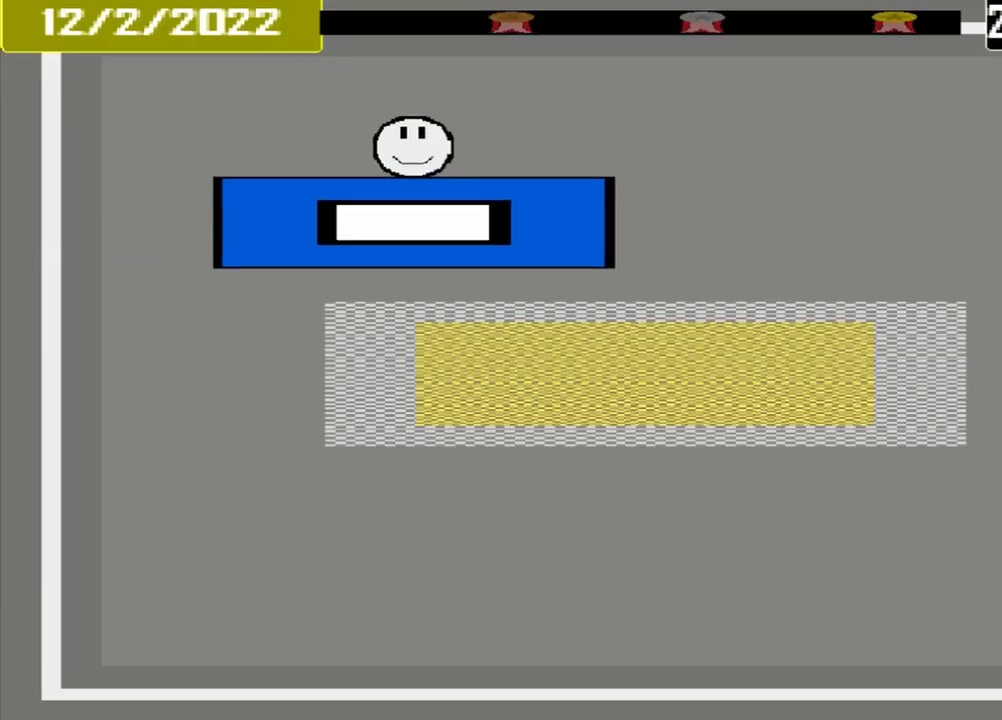
{"buttons": [], "events": []}
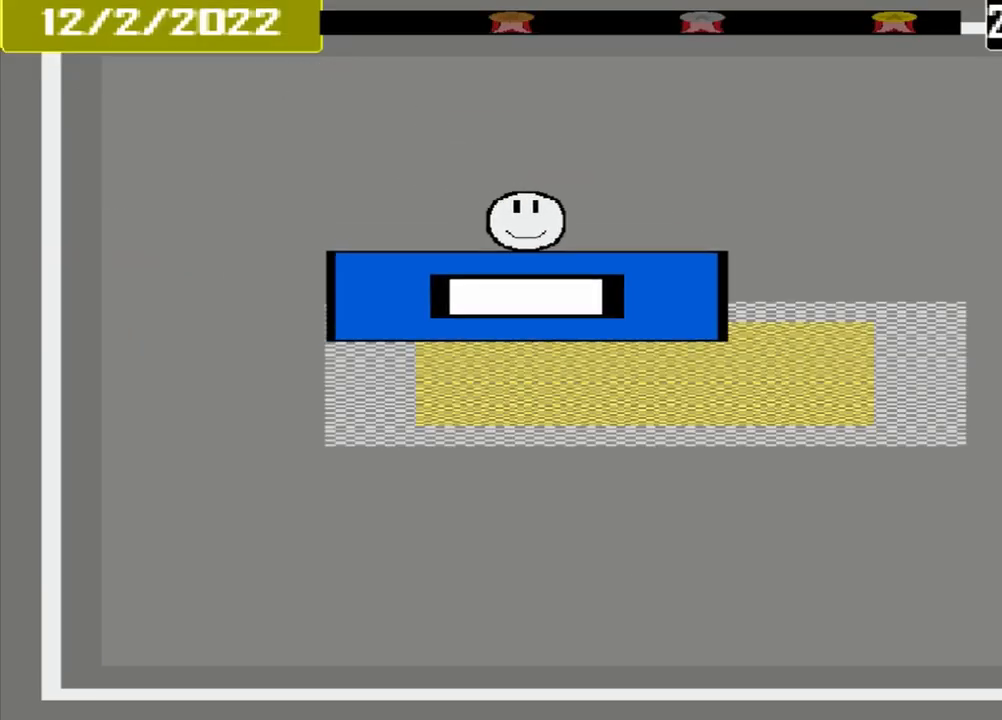
{"buttons": ["CROSS"], "events": [[458, "CROSS", "down"]]}
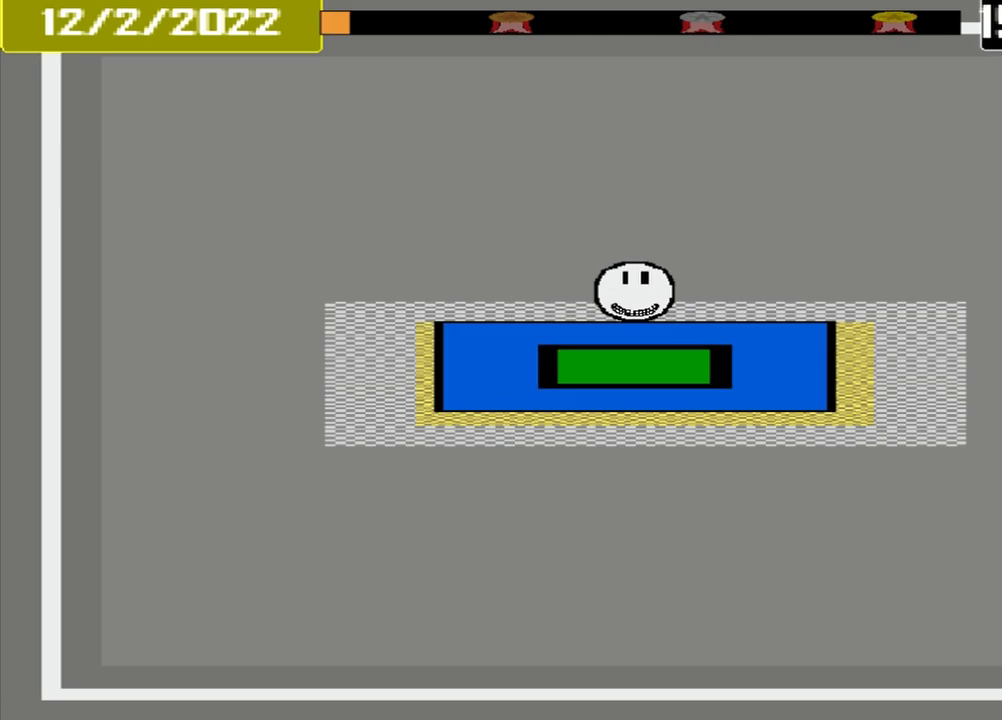
{"buttons": ["CROSS"], "events": []}
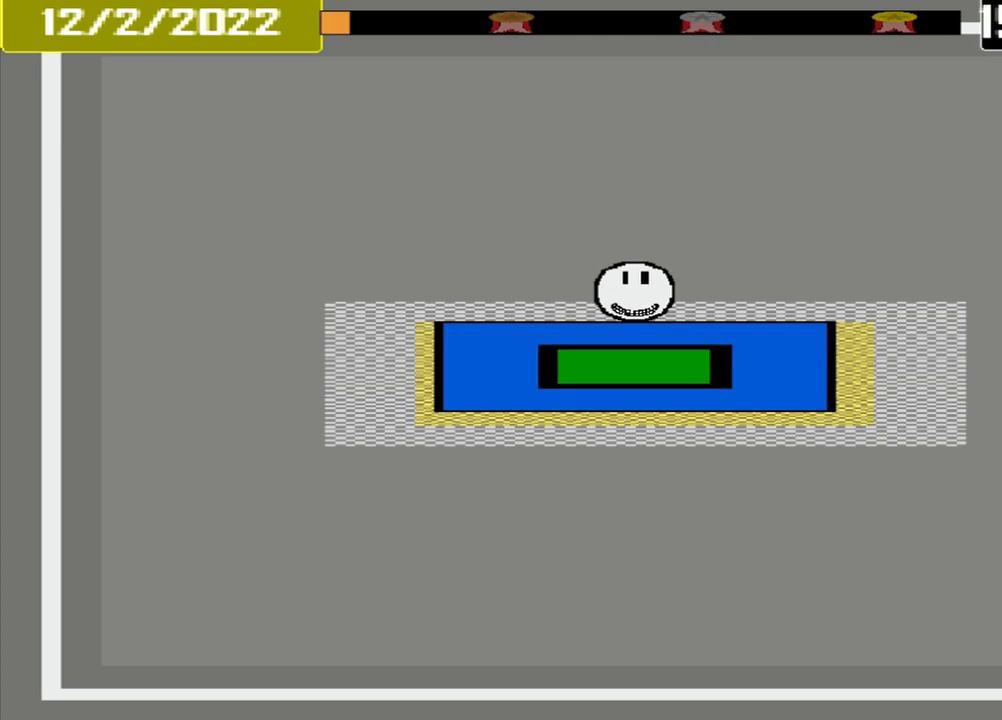
{"buttons": [], "events": [[250, "CROSS", "up"]]}
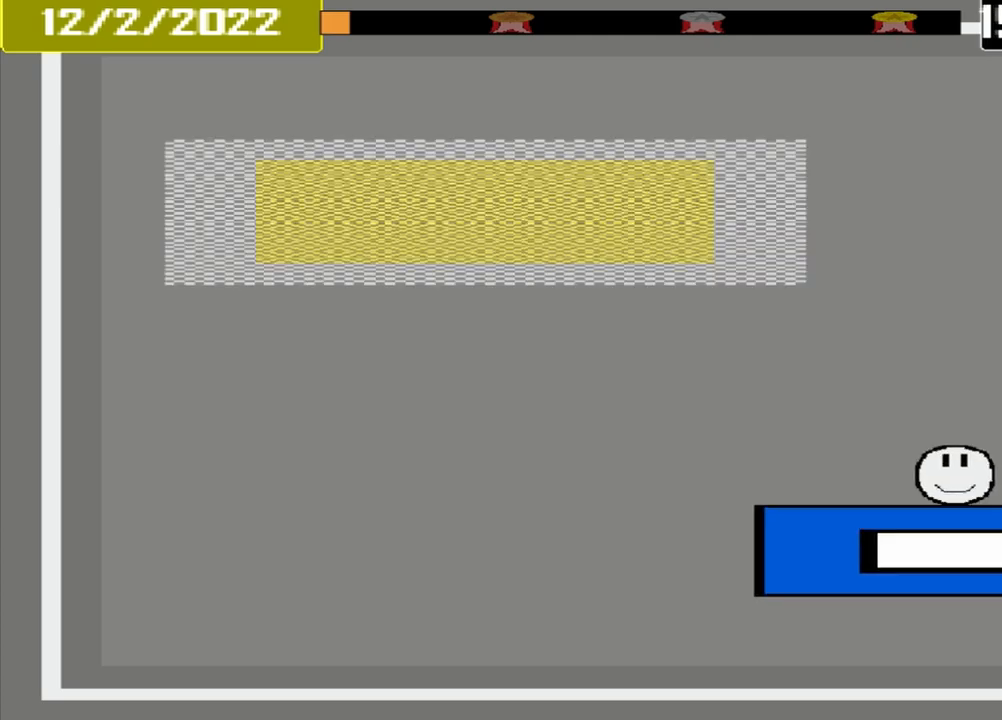
{"buttons": [], "events": []}
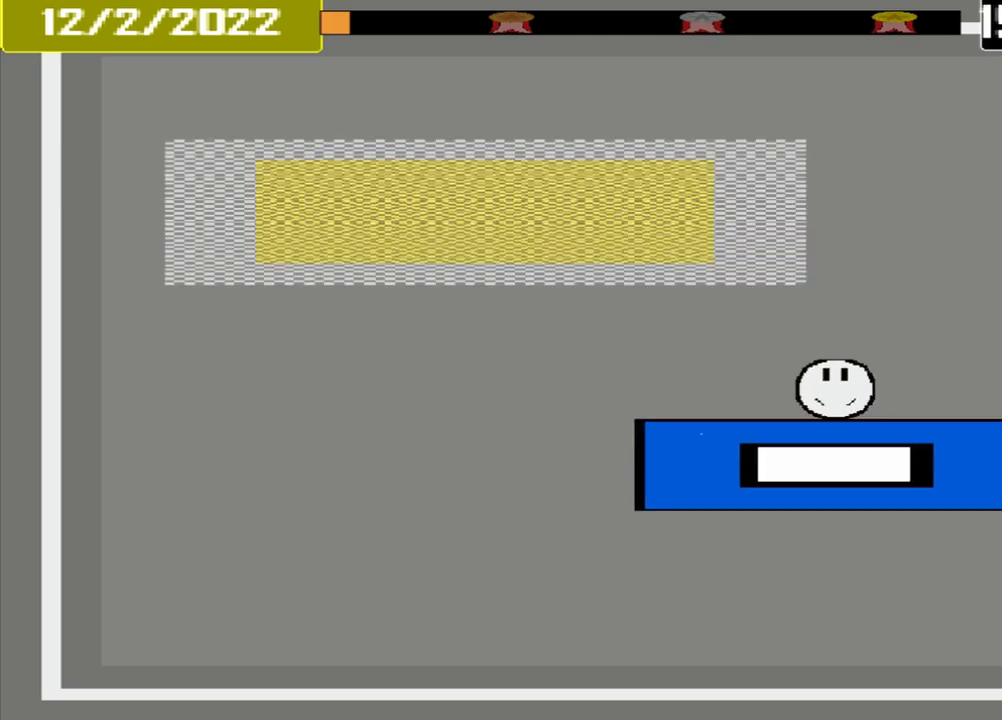
{"buttons": [], "events": []}
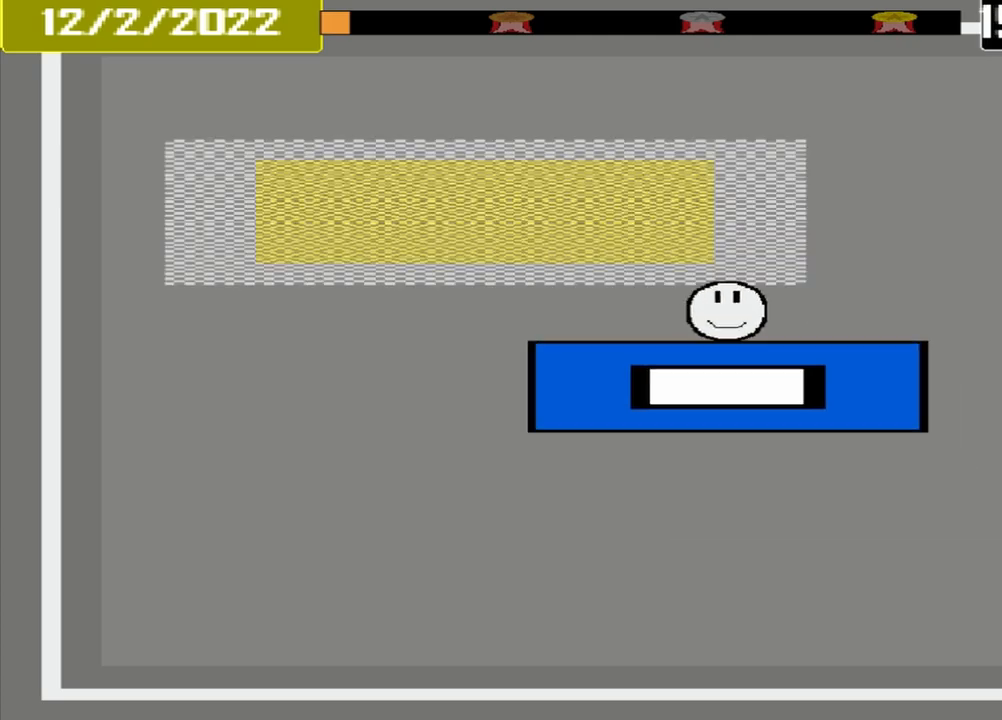
{"buttons": [], "events": []}
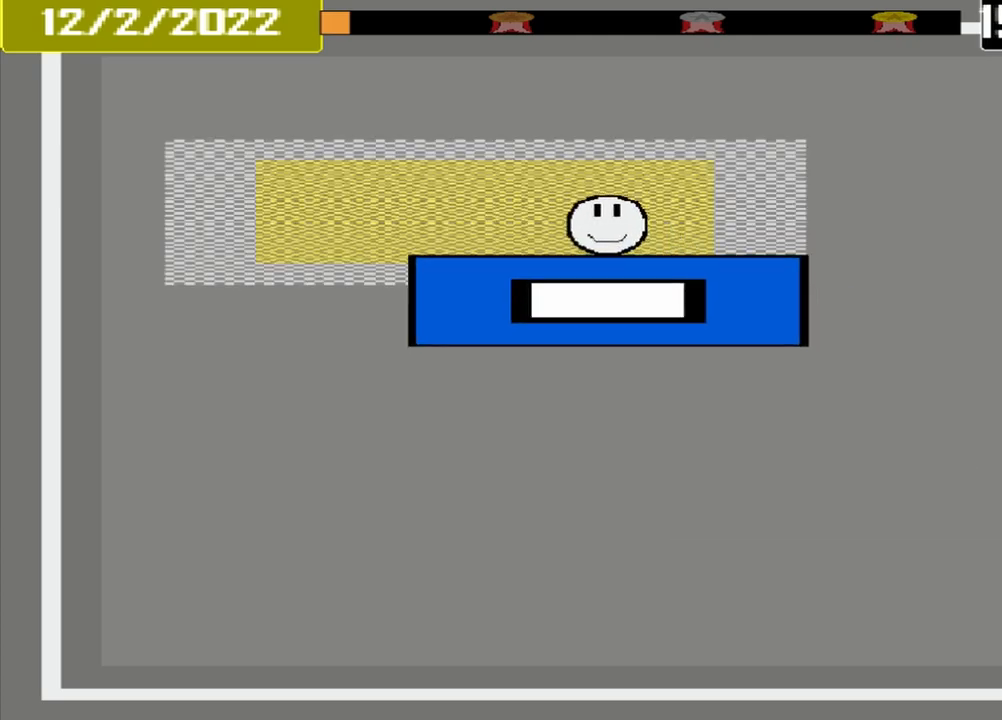
{"buttons": [], "events": []}
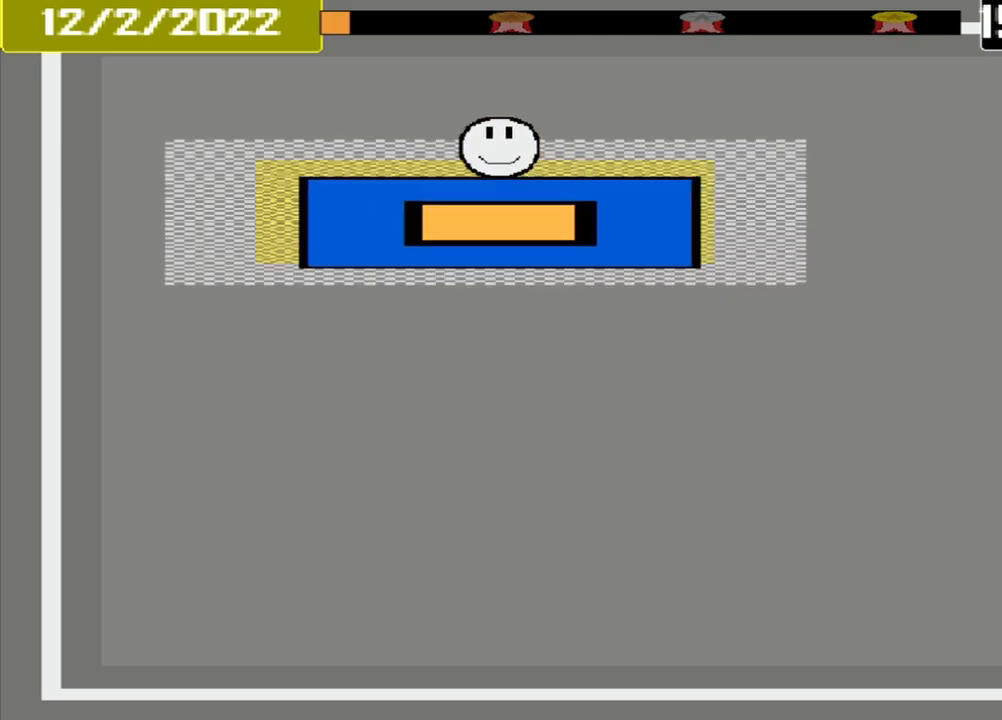
{"buttons": ["CROSS"], "events": [[125, "CROSS", "down"]]}
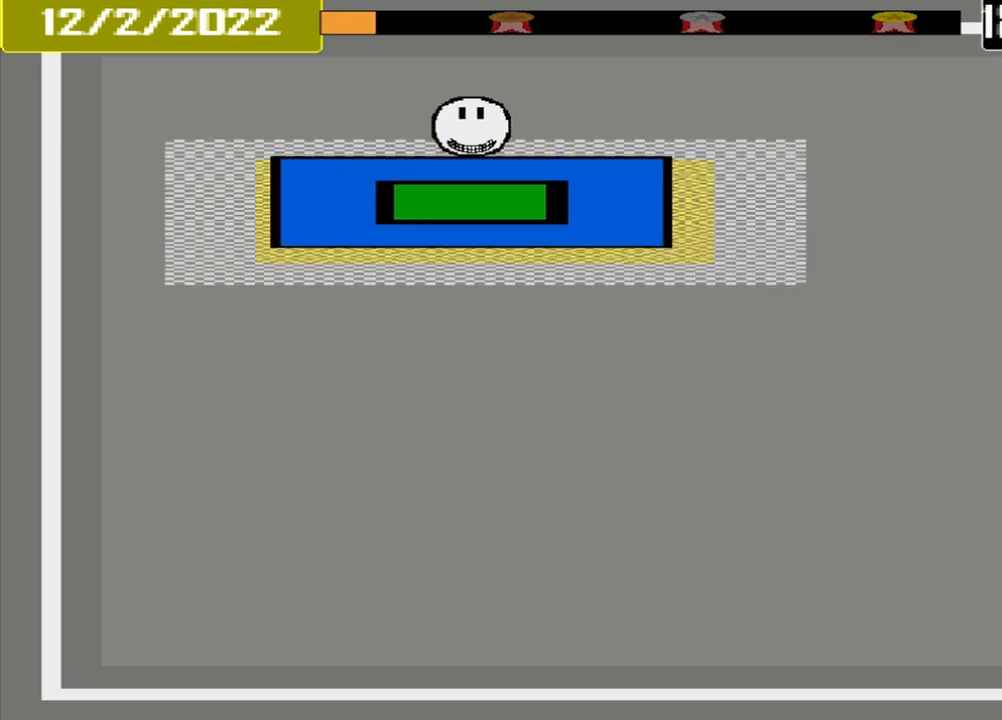
{"buttons": ["DPAD_LEFT"], "events": [[250, "CROSS", "up"], [458, "DPAD_LEFT", "down"]]}
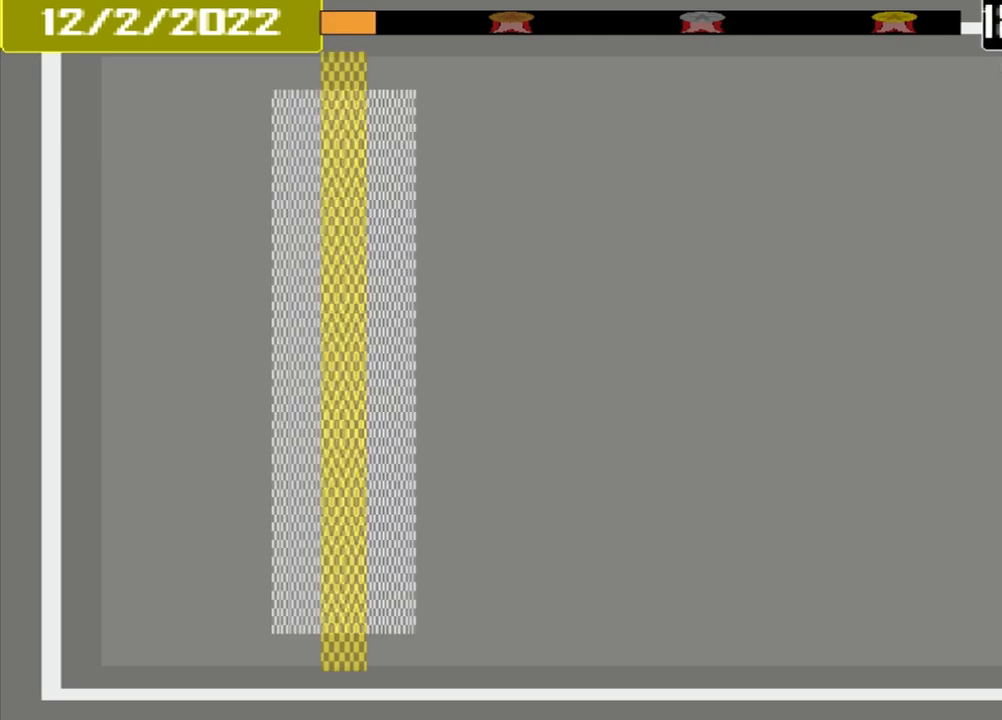
{"buttons": [], "events": [[83, "DPAD_LEFT", "up"]]}
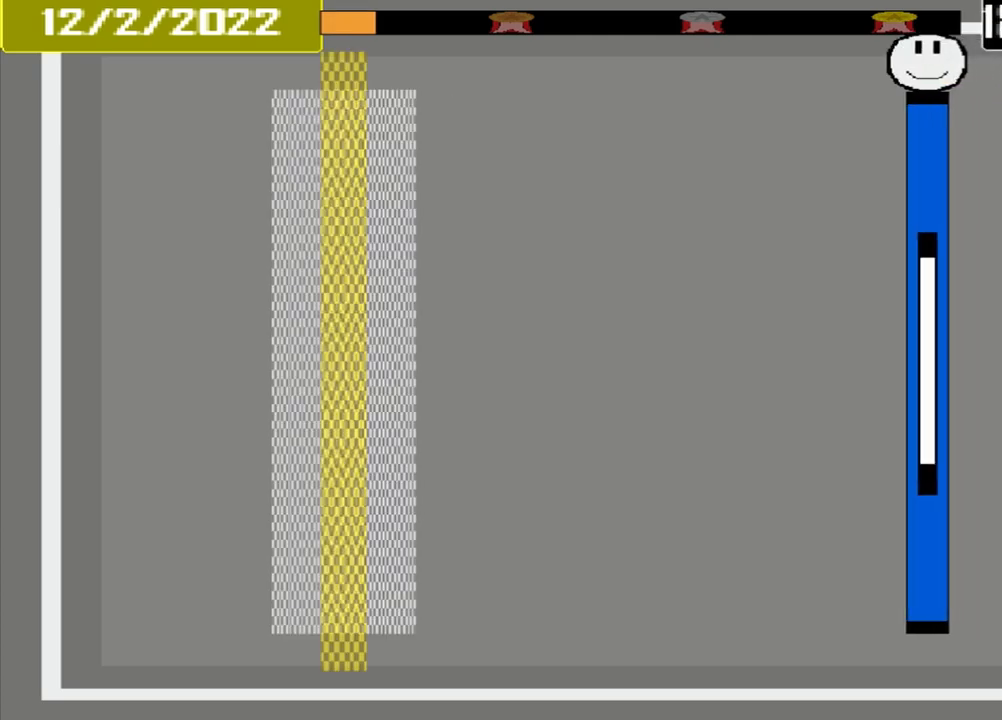
{"buttons": [], "events": []}
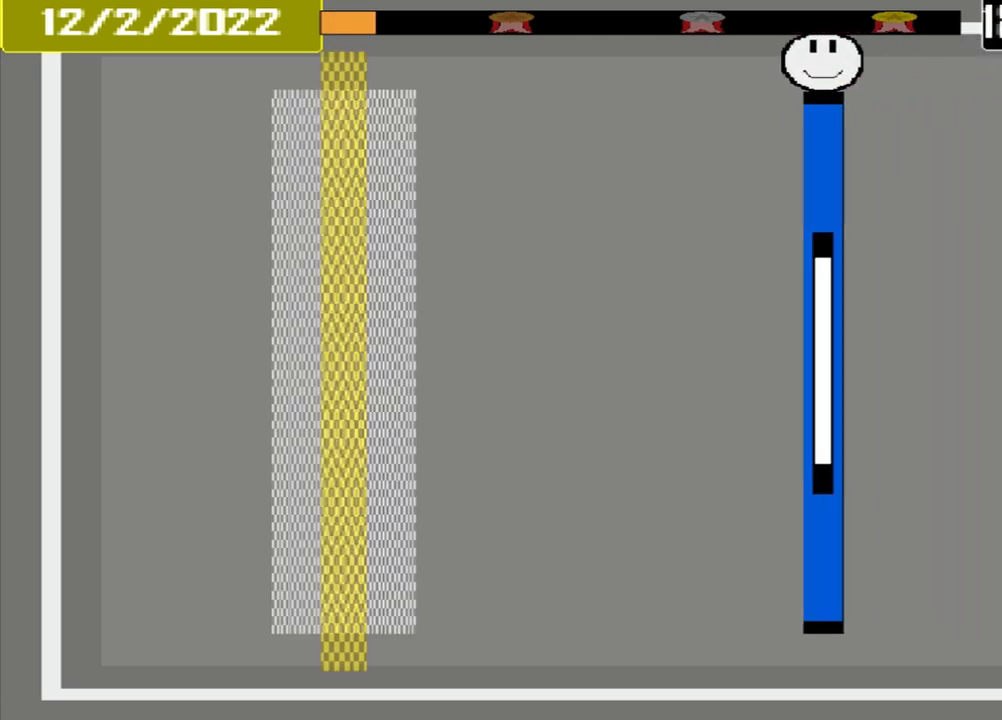
{"buttons": [], "events": []}
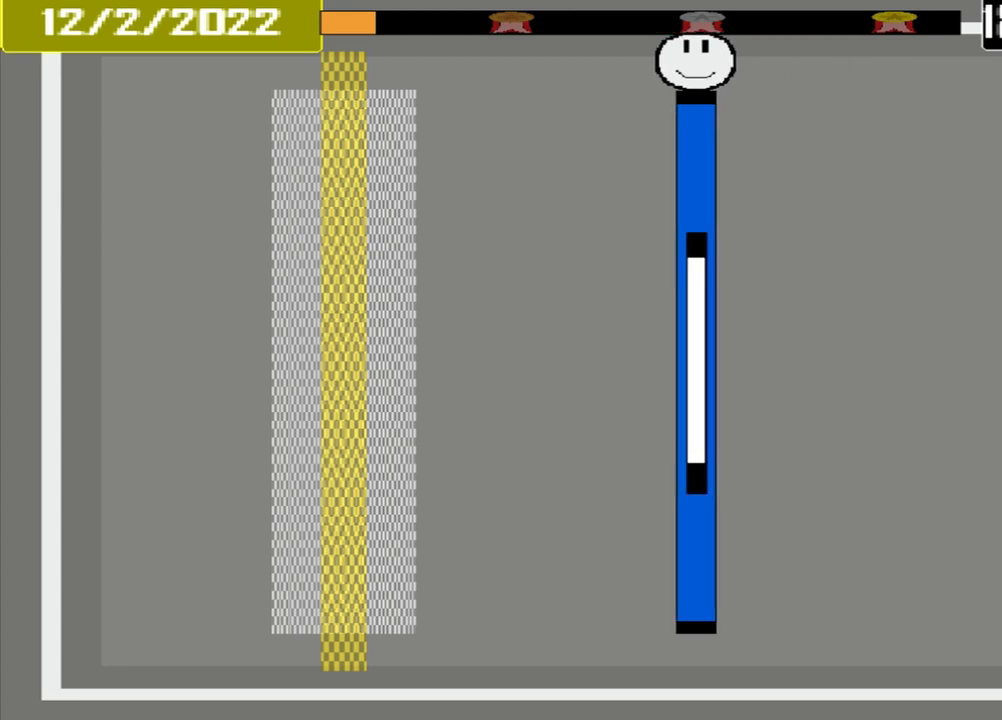
{"buttons": [], "events": []}
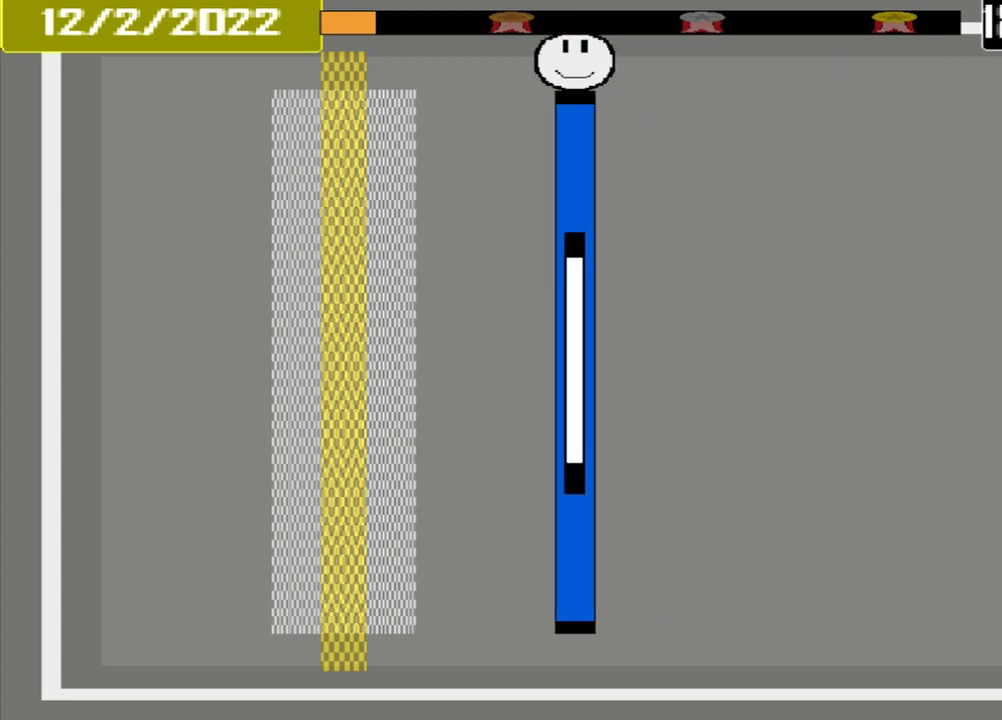
{"buttons": [], "events": []}
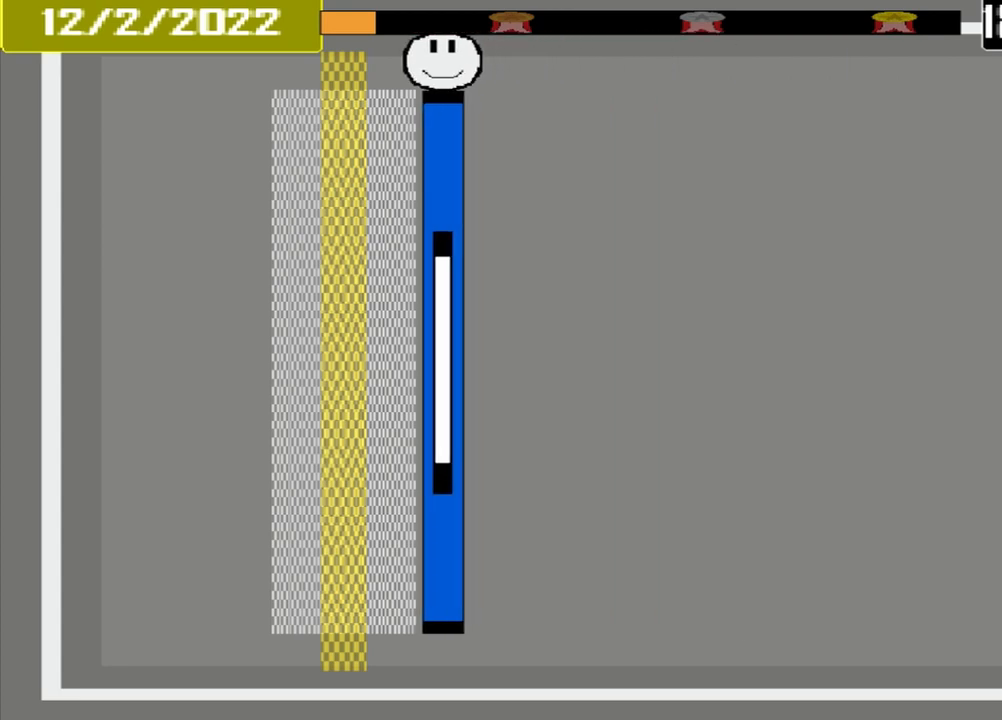
{"buttons": ["CROSS"], "events": [[375, "CROSS", "down"]]}
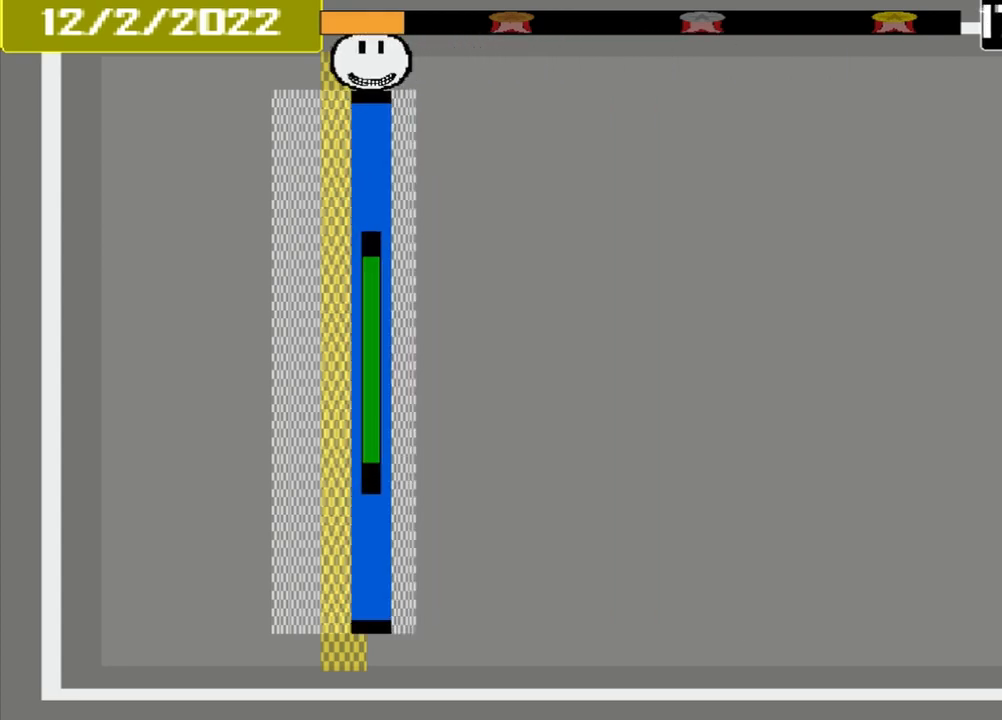
{"buttons": [], "events": [[458, "CROSS", "up"]]}
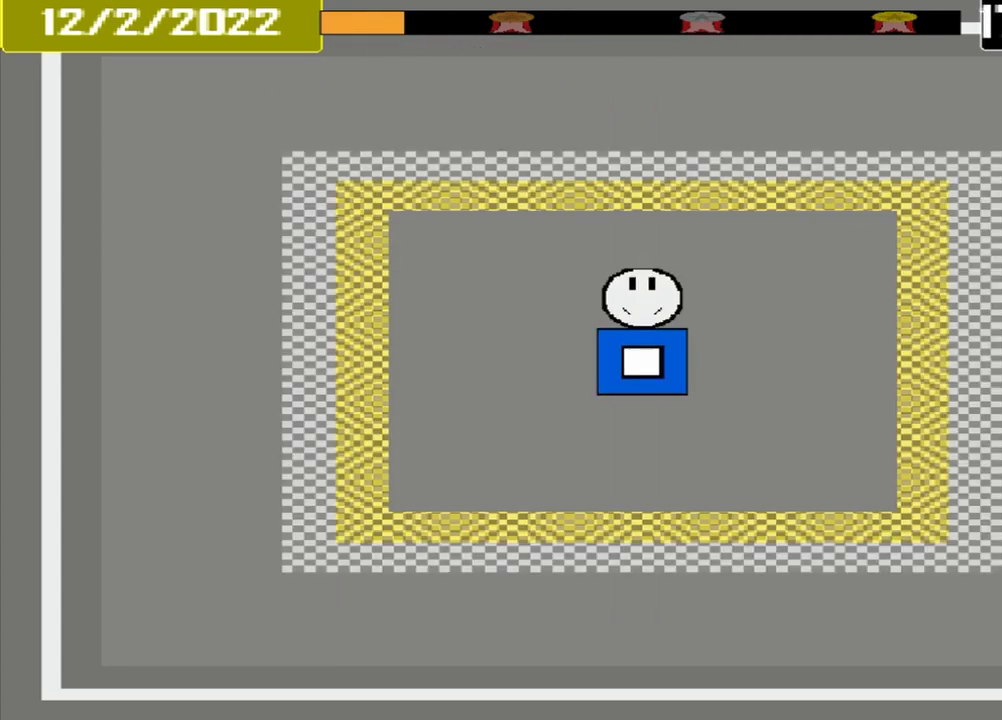
{"buttons": [], "events": []}
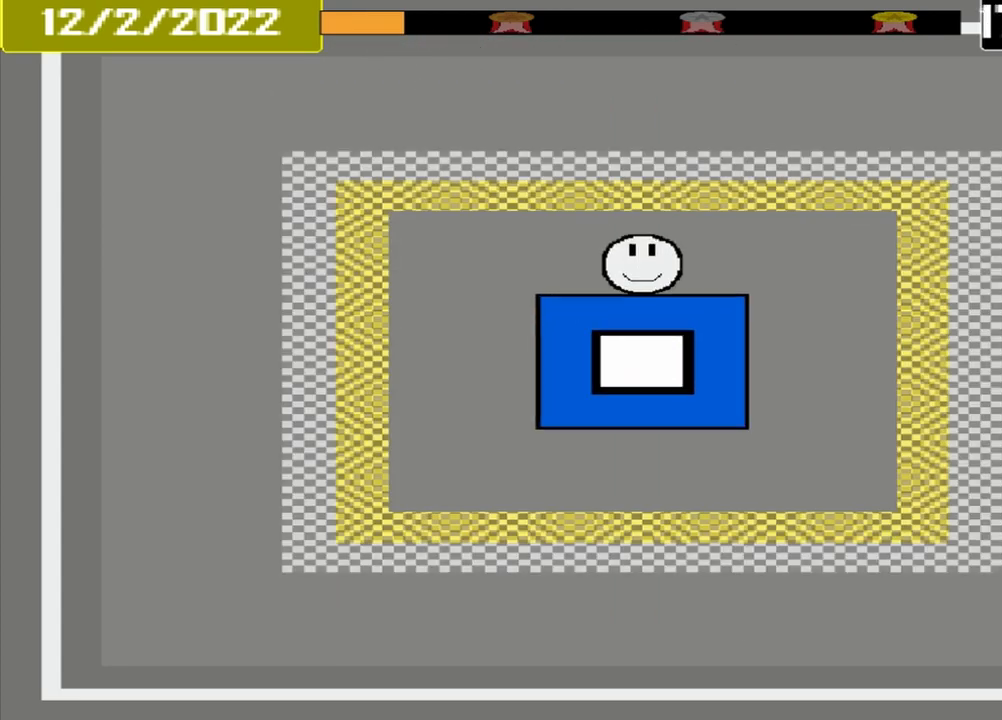
{"buttons": [], "events": []}
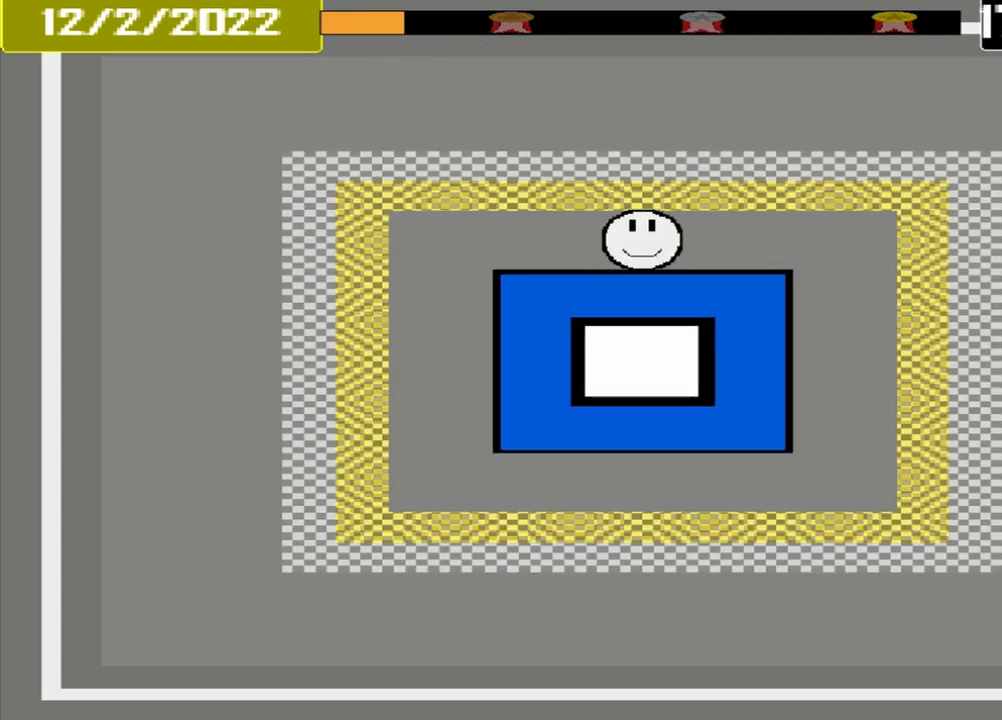
{"buttons": [], "events": []}
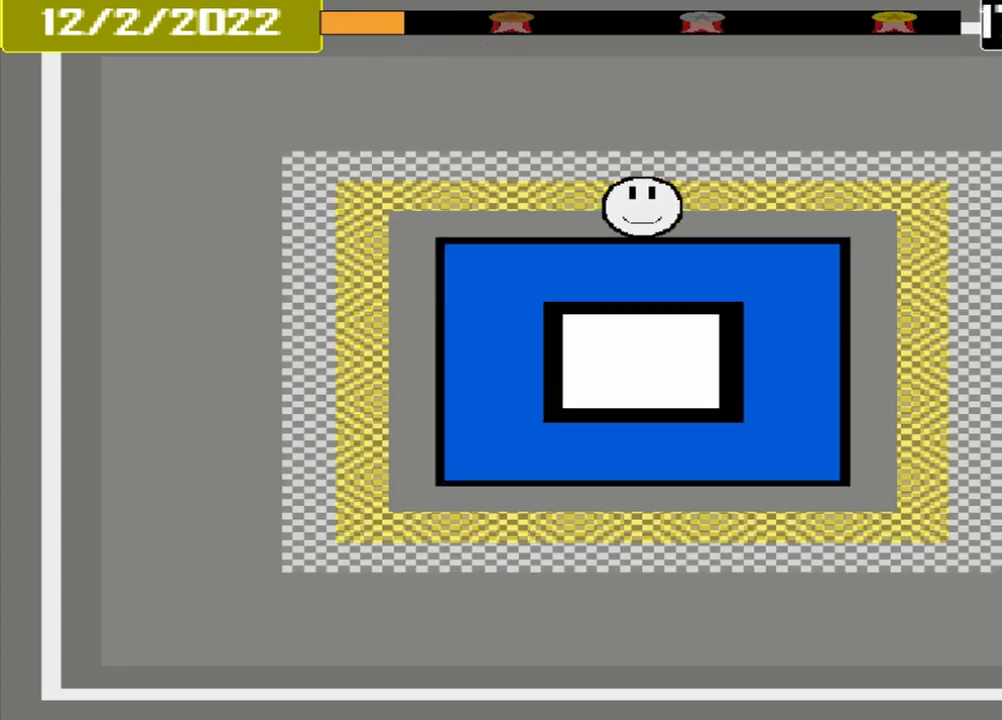
{"buttons": [], "events": []}
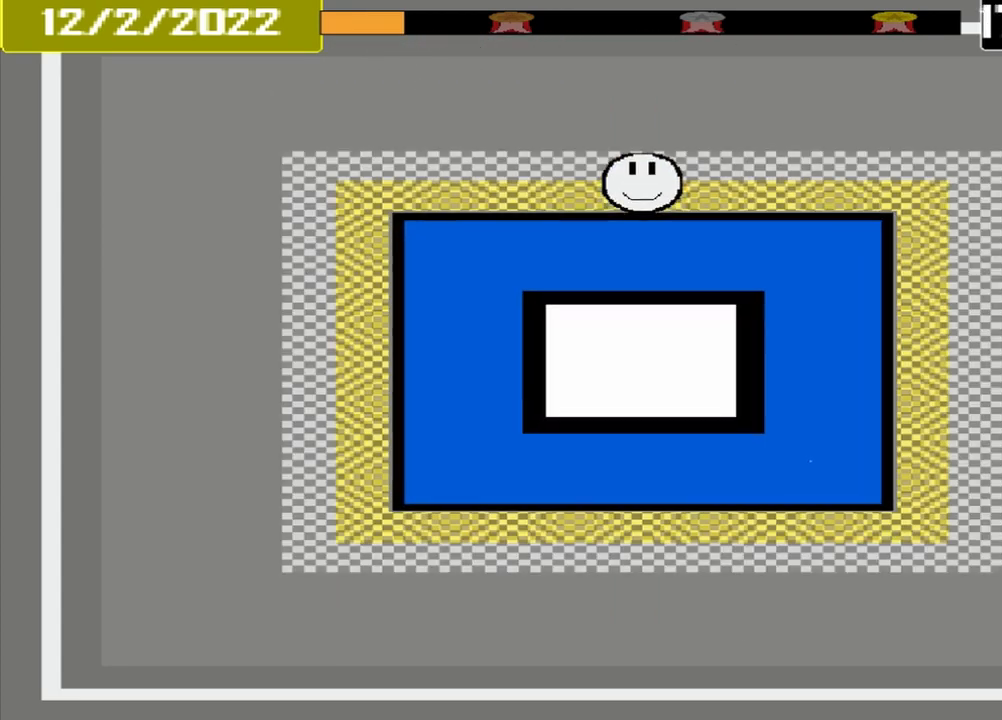
{"buttons": ["CROSS"], "events": [[83, "CROSS", "down"]]}
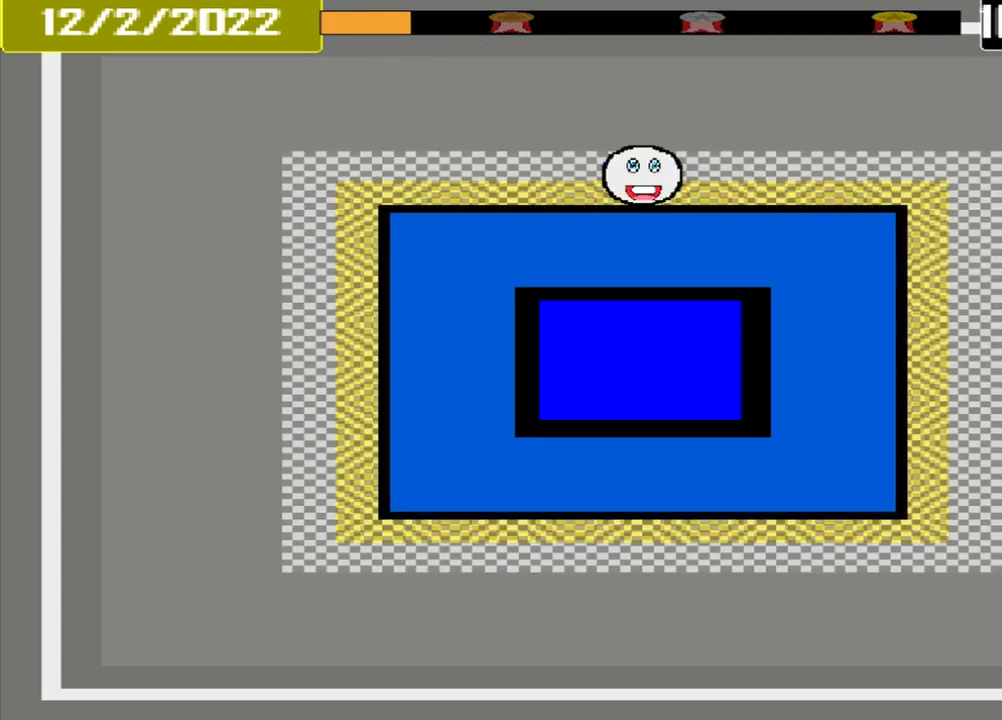
{"buttons": [], "events": [[250, "CROSS", "up"]]}
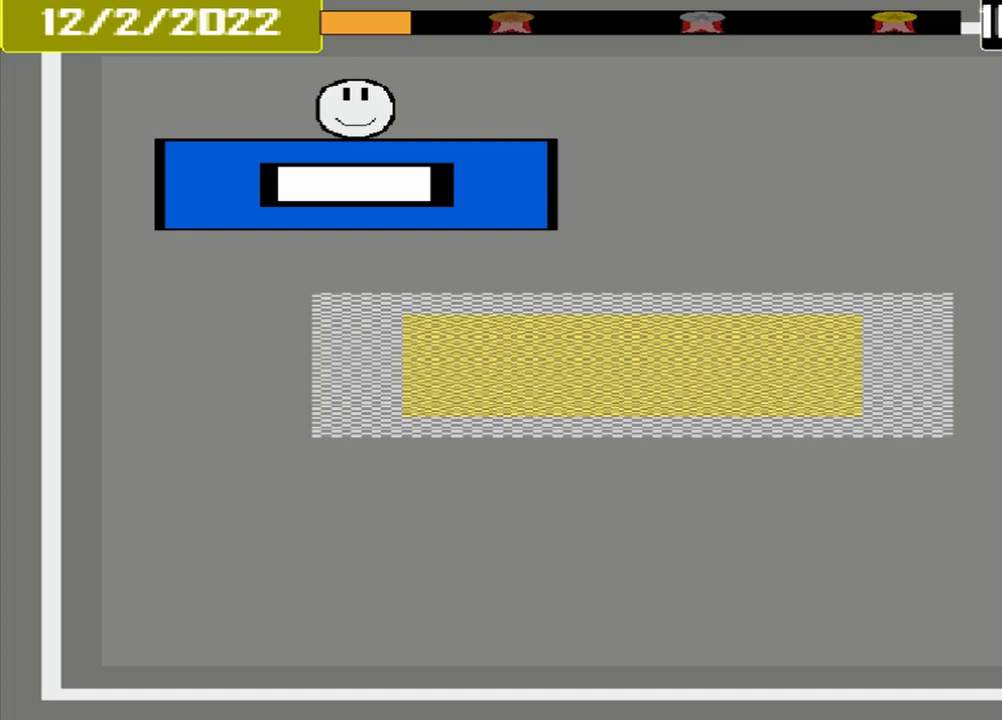
{"buttons": [], "events": []}
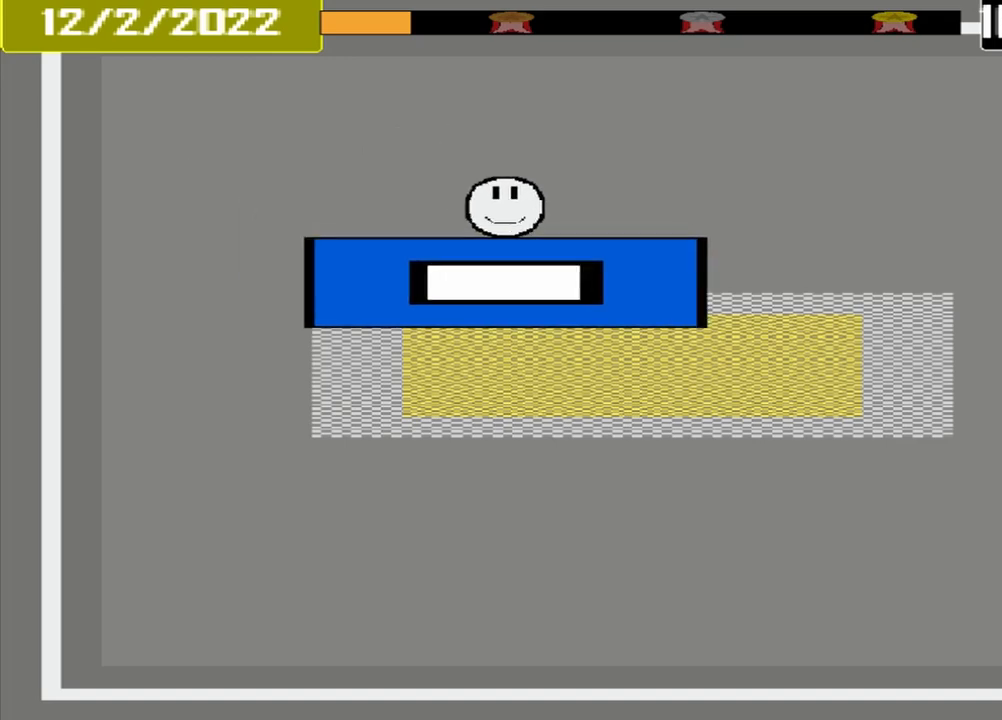
{"buttons": [], "events": []}